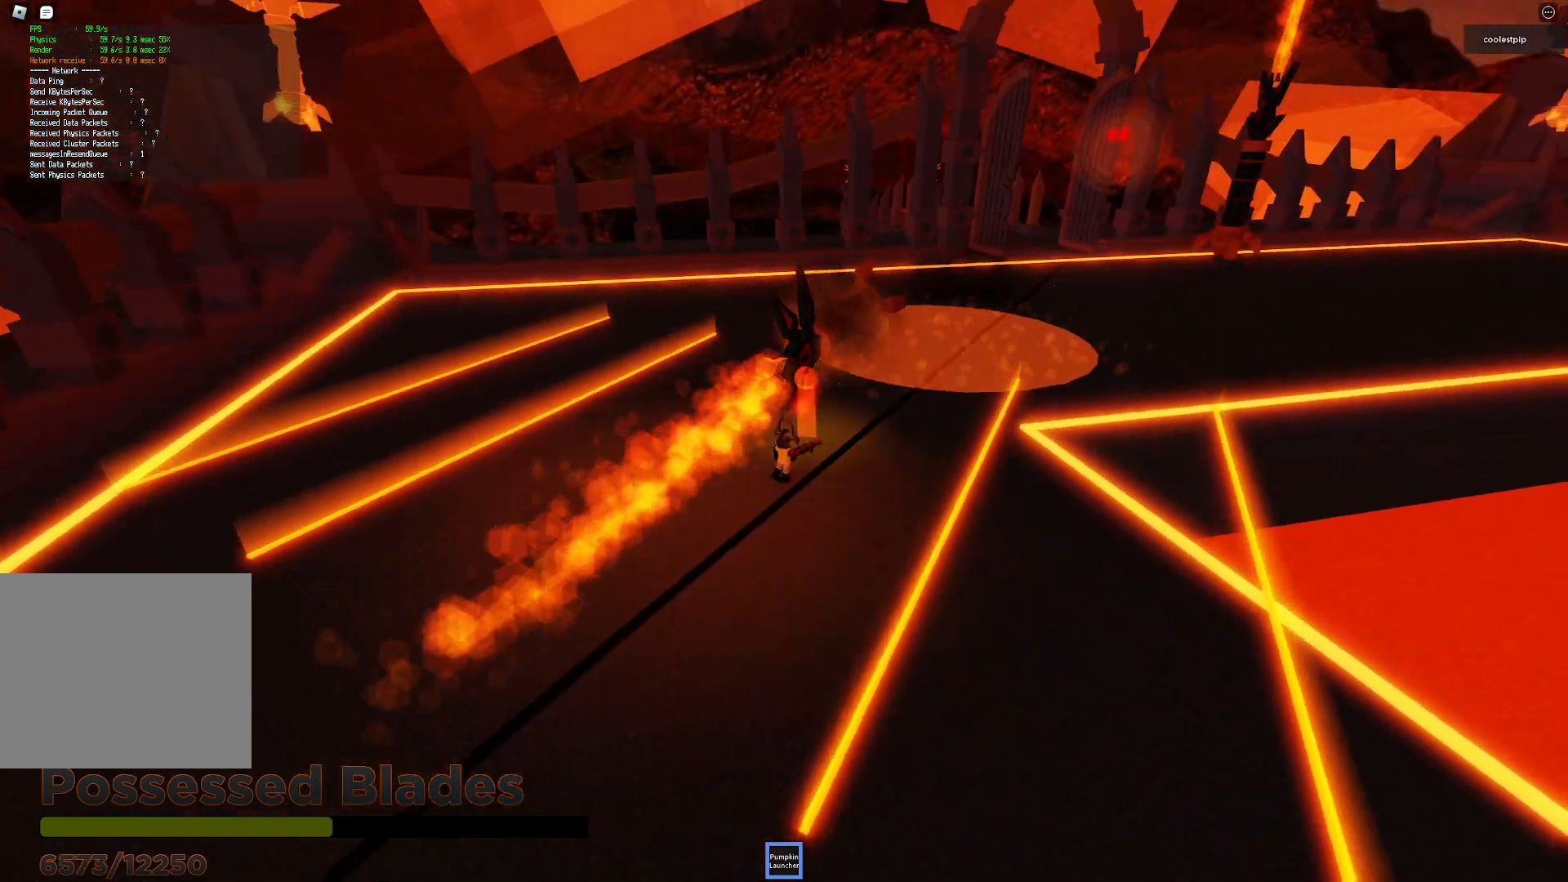
Gameplay with keyboard; each line is a JSON object with the keys held at the frame after it. "events" lists presses ("down") and releases ("up") of "a", "ctrl", "d", "e", "q", "s", "shift", "space" and "w" between this image and that frame as [ms after this image, input, new state], when the widget could be followed in between. No other keys are recorded. Mouse input is not recorded.
{"keys": [], "events": [[250, "d", "down"], [417, "d", "up"]]}
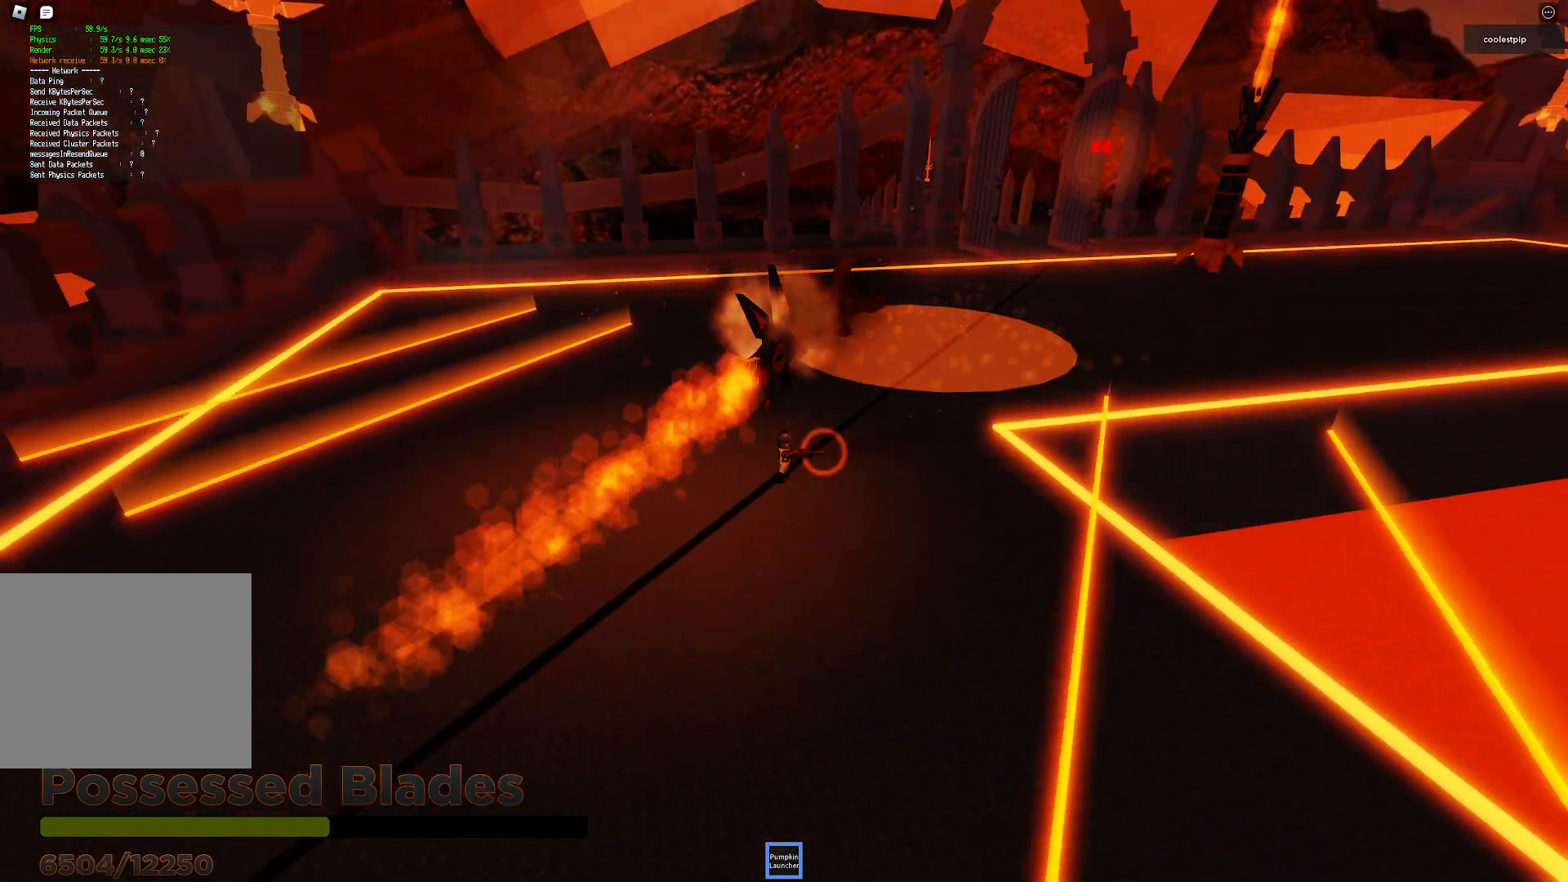
{"keys": ["d"], "events": [[234, "w", "down"], [384, "d", "down"], [484, "w", "up"]]}
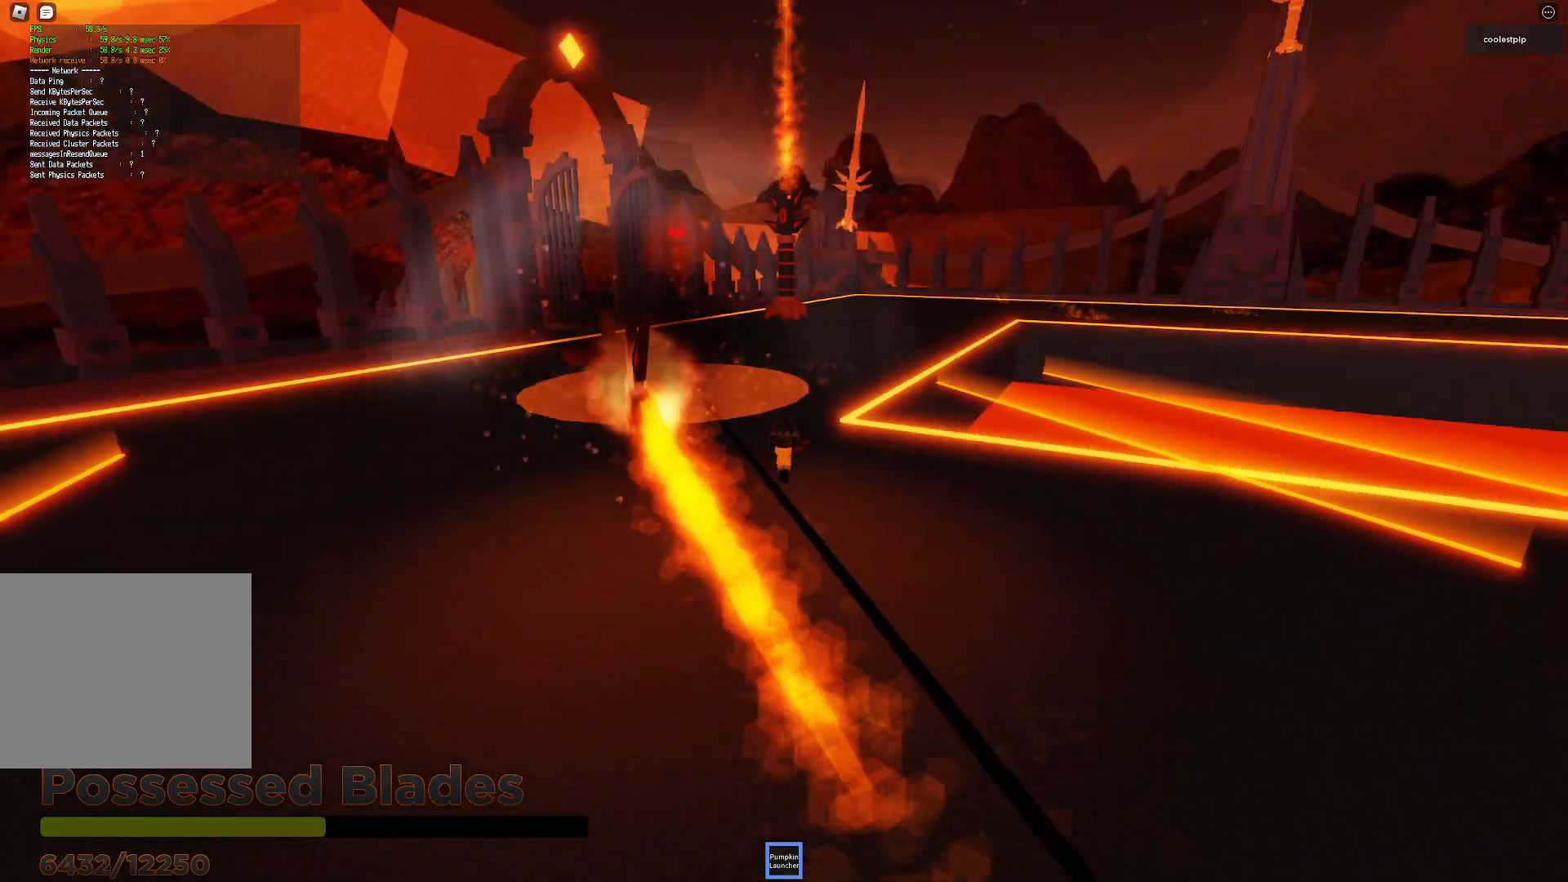
{"keys": [], "events": [[17, "d", "up"]]}
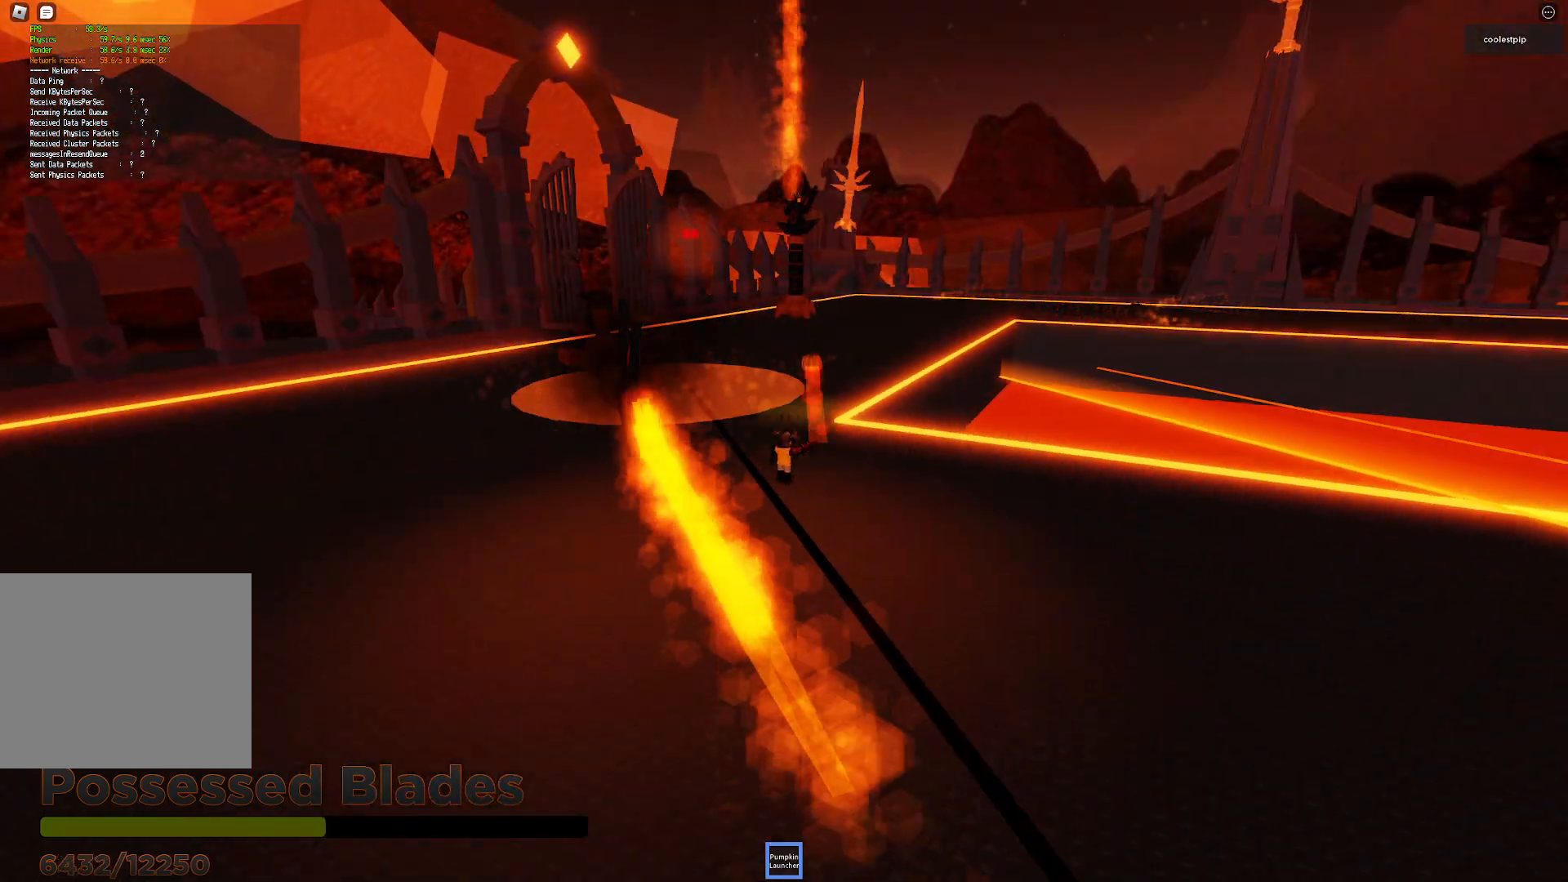
{"keys": ["w"], "events": [[50, "w", "down"], [250, "a", "down"], [300, "a", "up"], [384, "w", "up"], [484, "w", "down"]]}
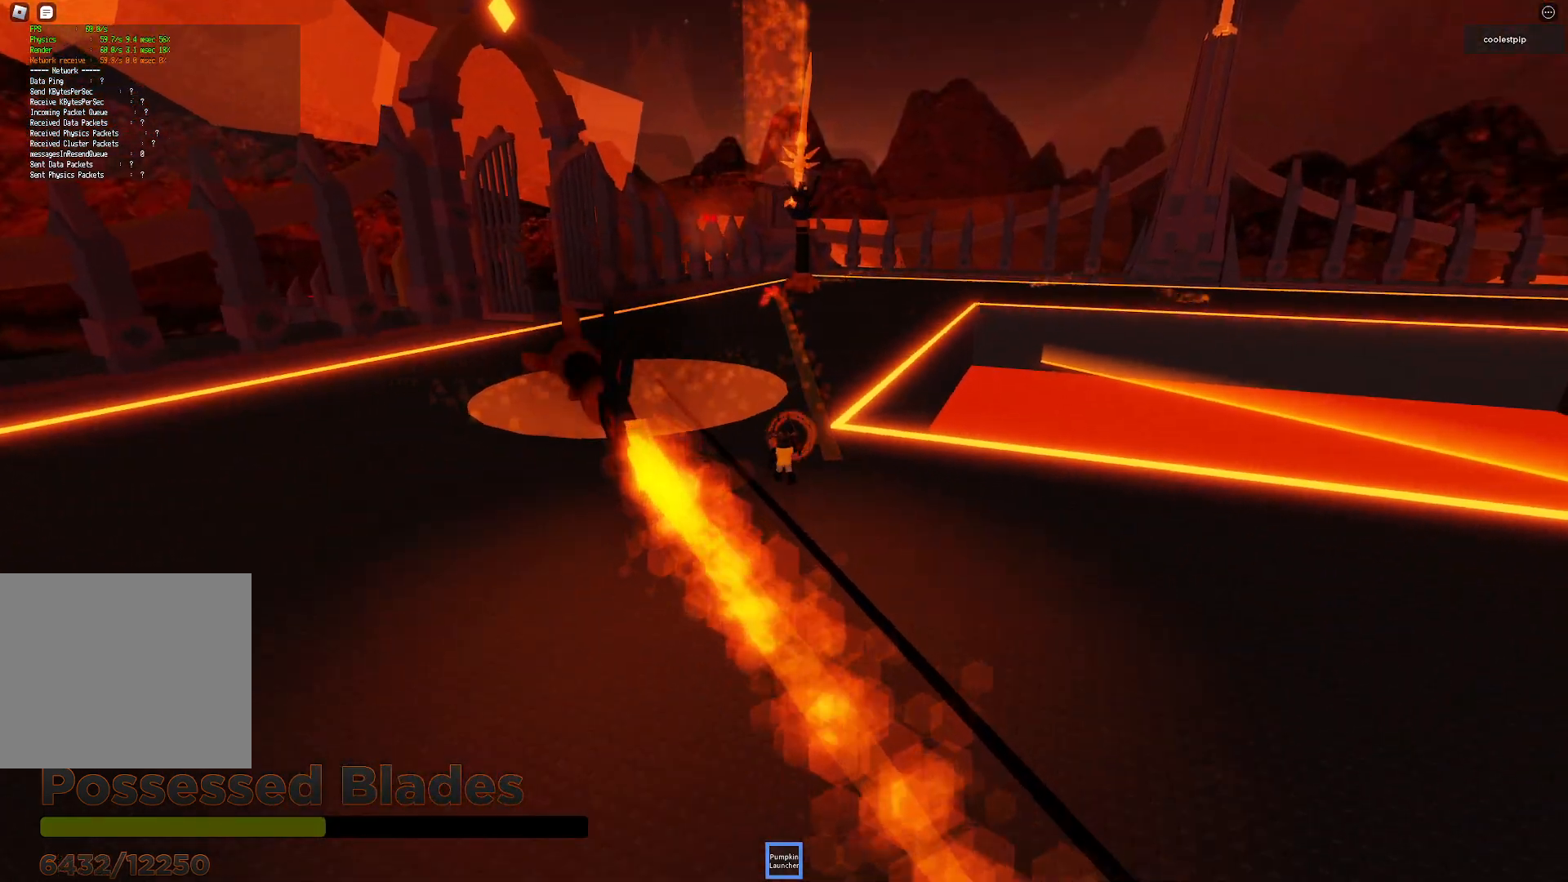
{"keys": ["space", "w"], "events": [[467, "space", "down"]]}
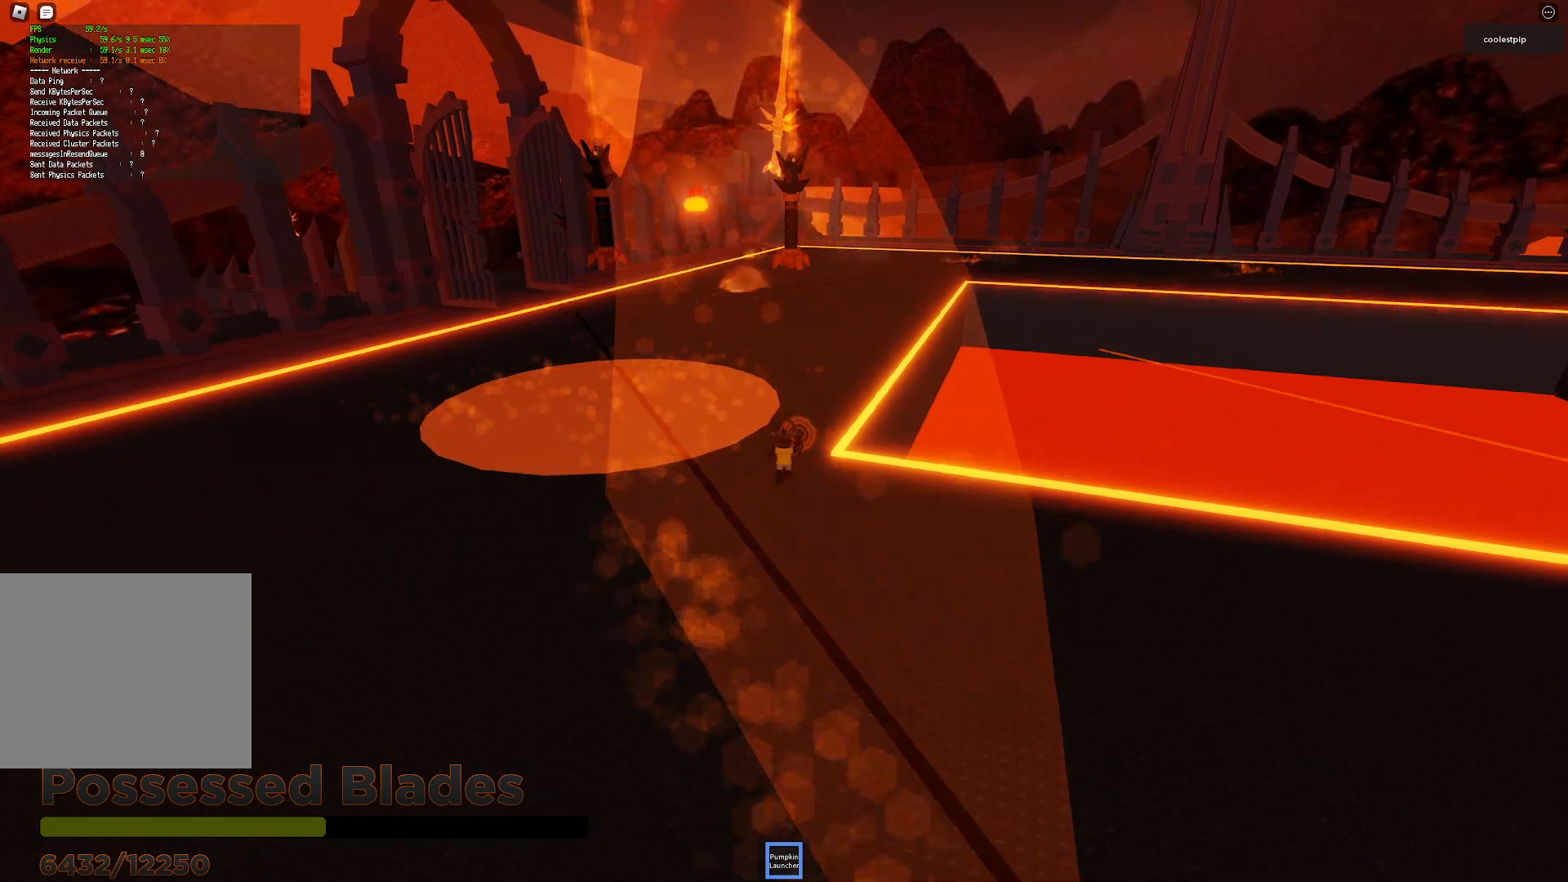
{"keys": ["w"], "events": [[267, "space", "up"]]}
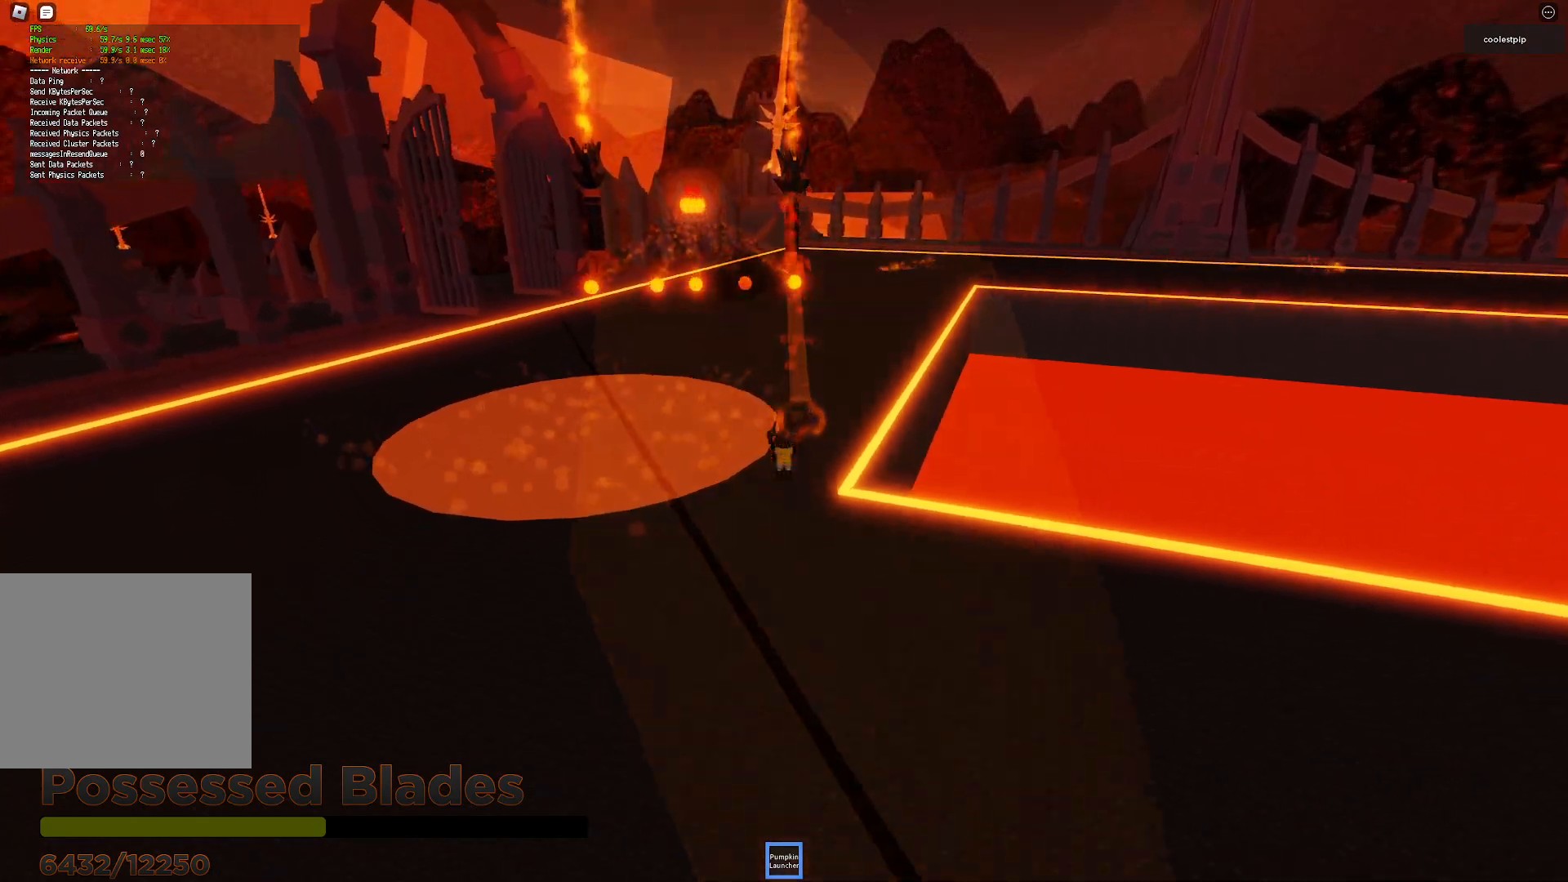
{"keys": ["w"], "events": [[117, "d", "down"], [234, "d", "up"]]}
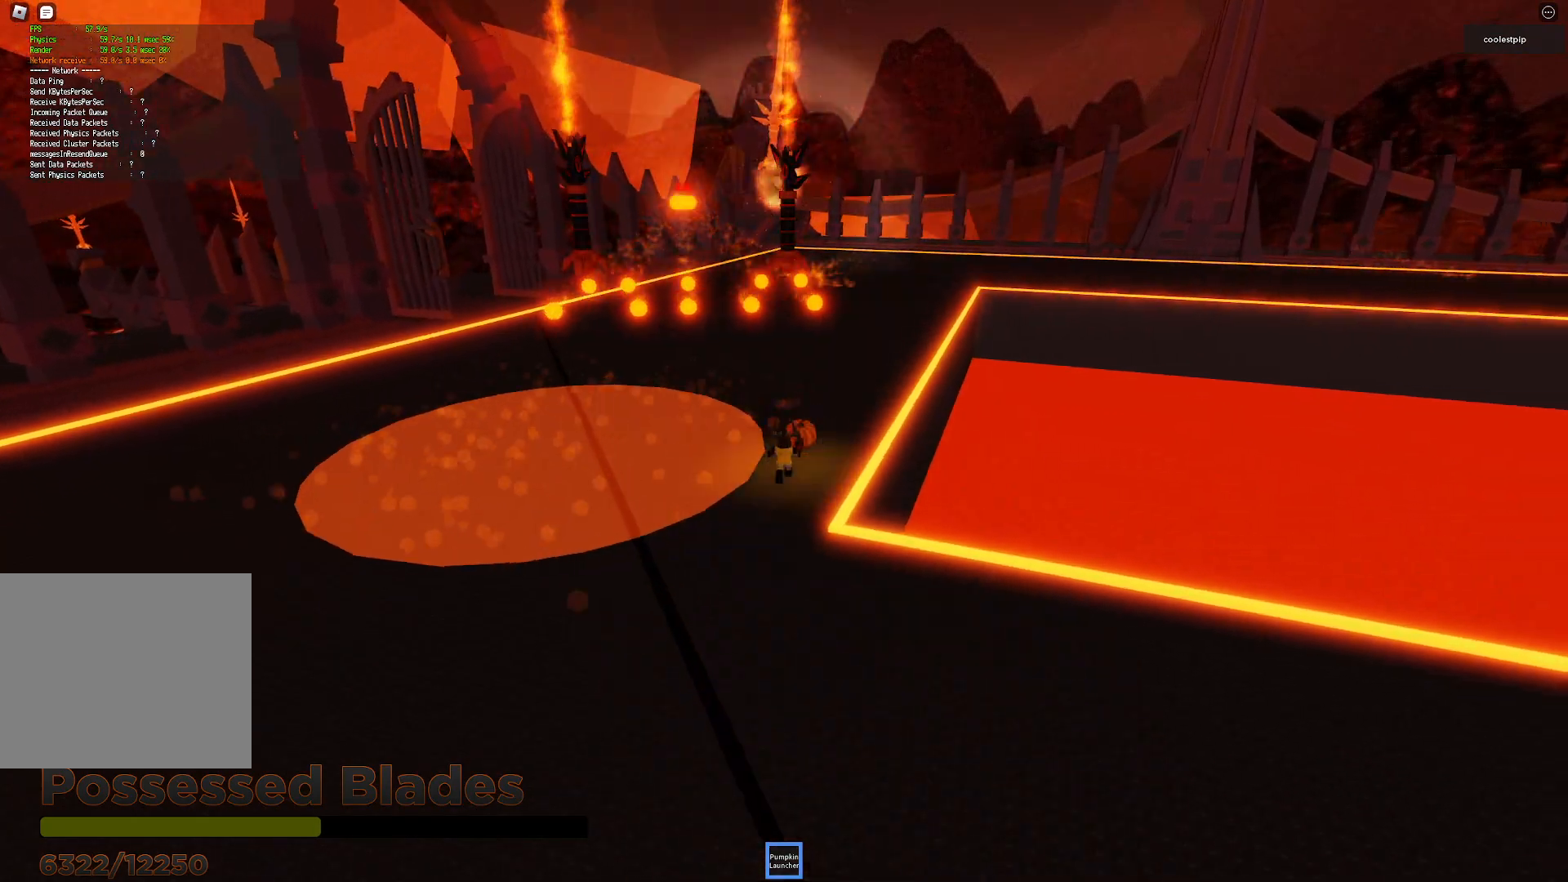
{"keys": ["w"], "events": []}
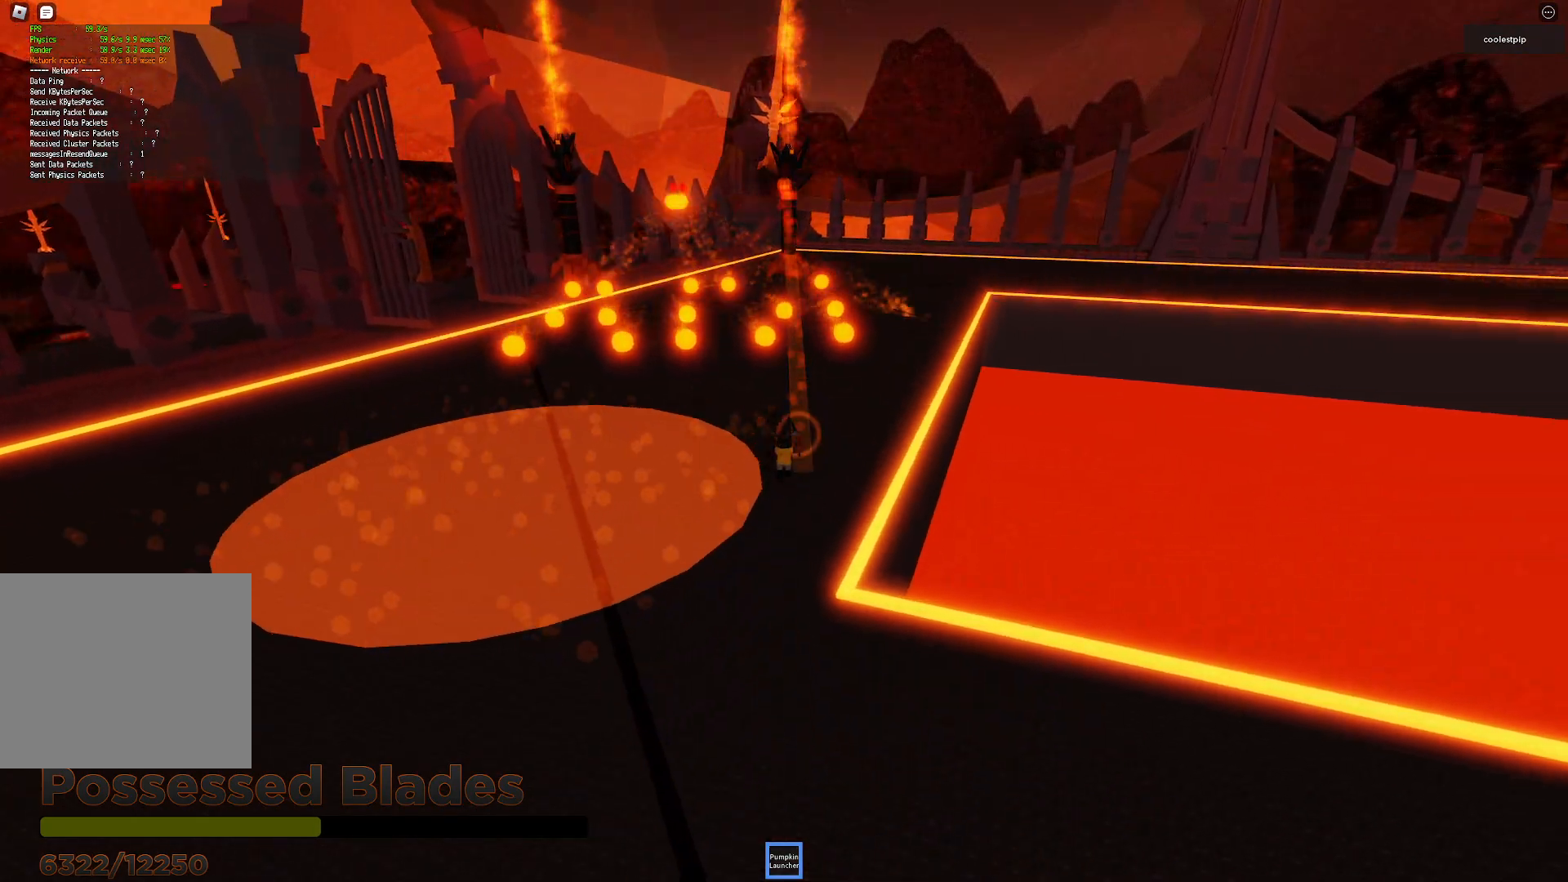
{"keys": ["space", "w"], "events": [[350, "space", "down"], [384, "a", "down"], [484, "a", "up"]]}
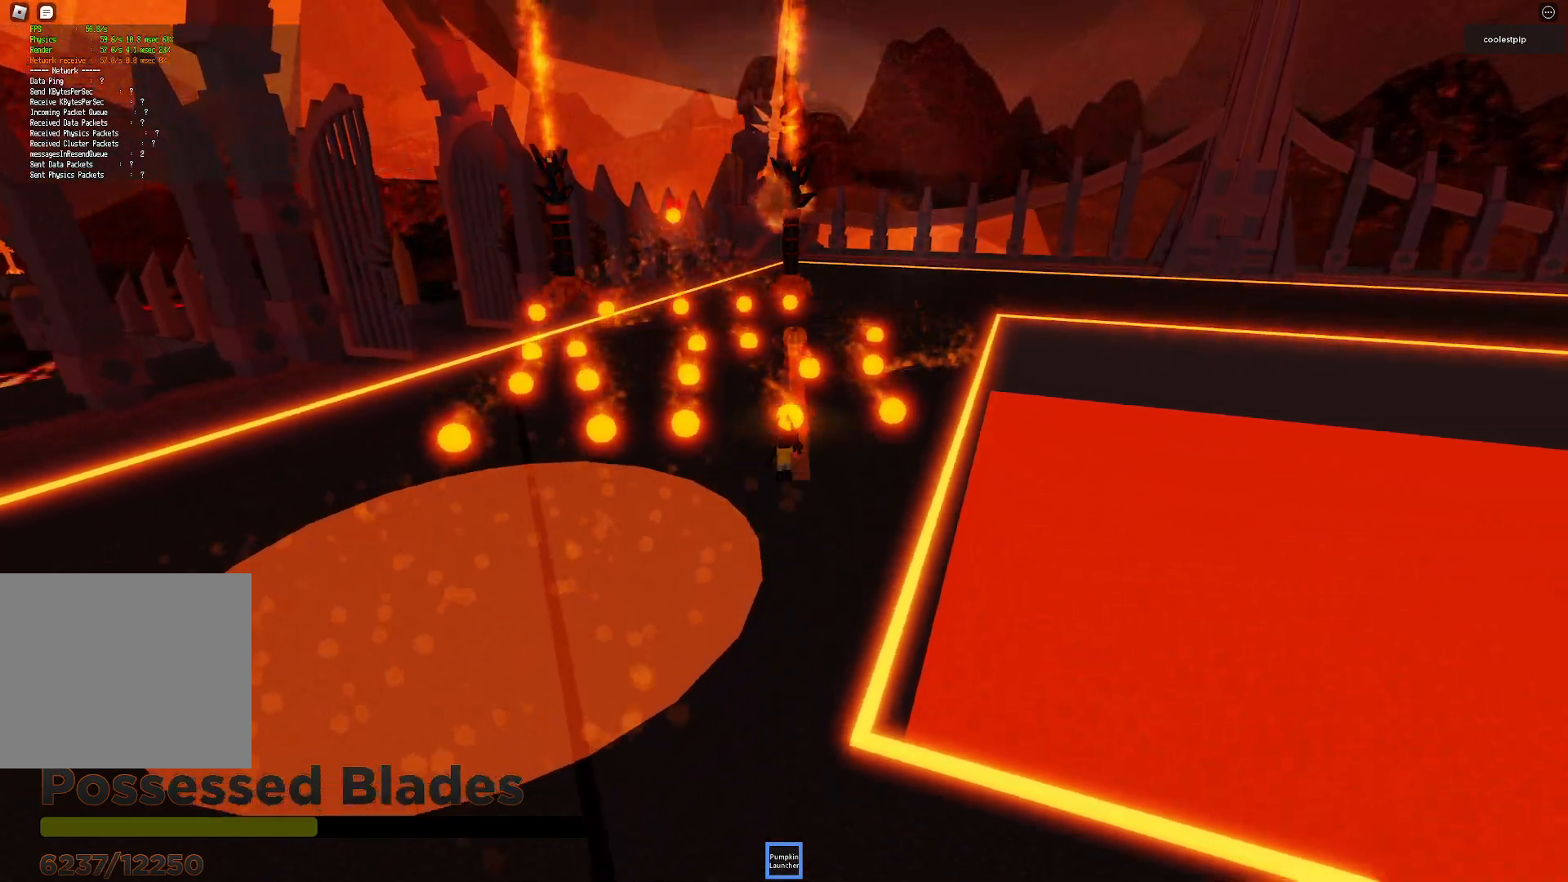
{"keys": ["space", "w"], "events": [[100, "space", "up"], [150, "w", "up"], [334, "w", "down"], [434, "space", "down"]]}
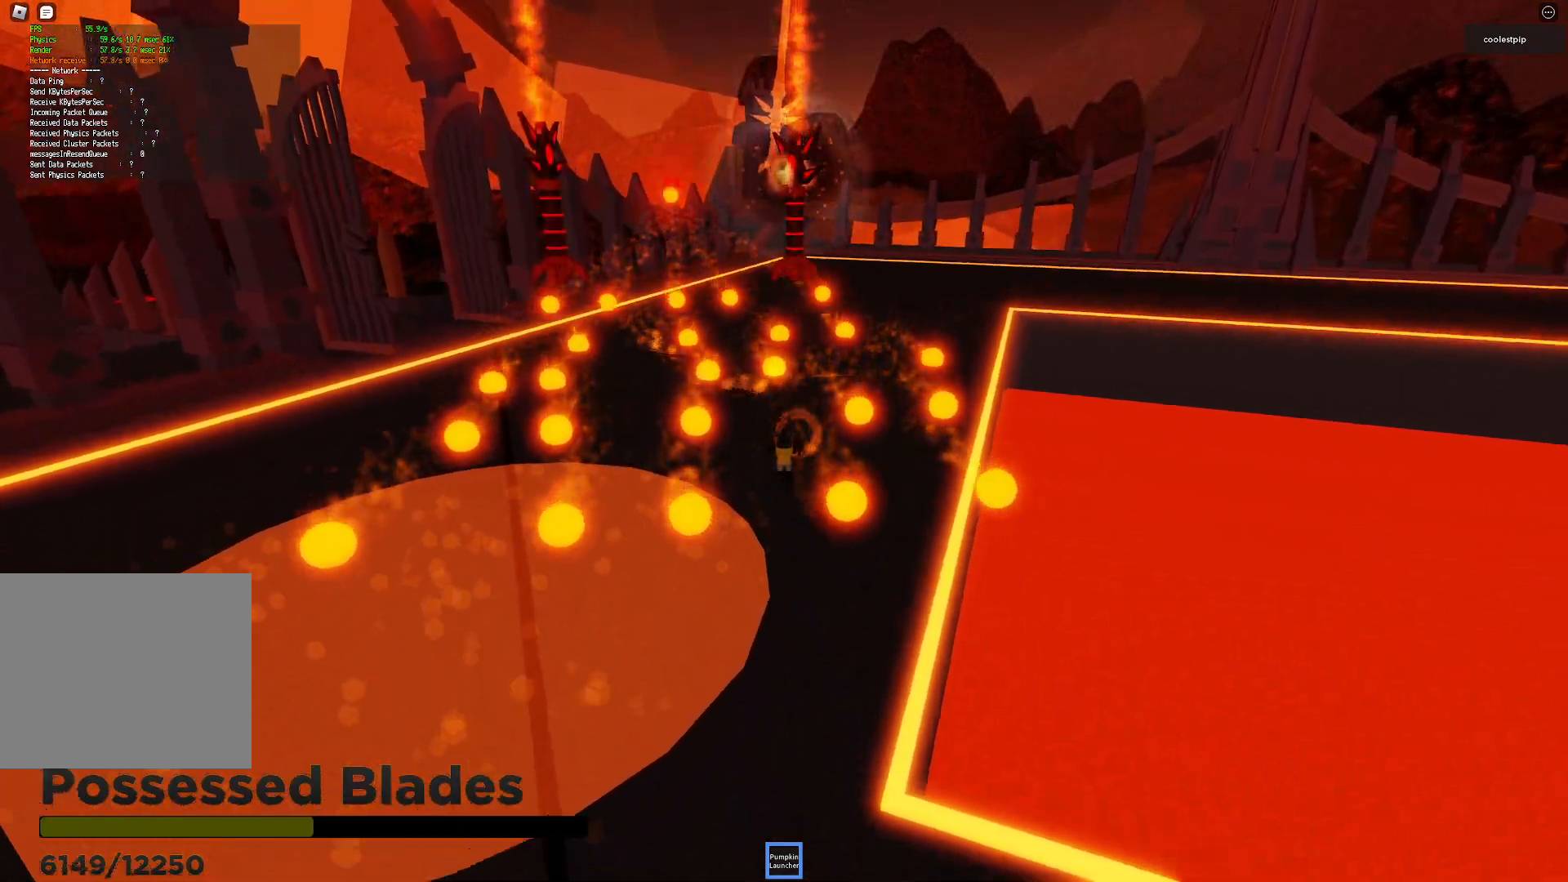
{"keys": ["space", "w"], "events": [[84, "w", "up"], [150, "space", "up"], [450, "space", "down"], [500, "w", "down"]]}
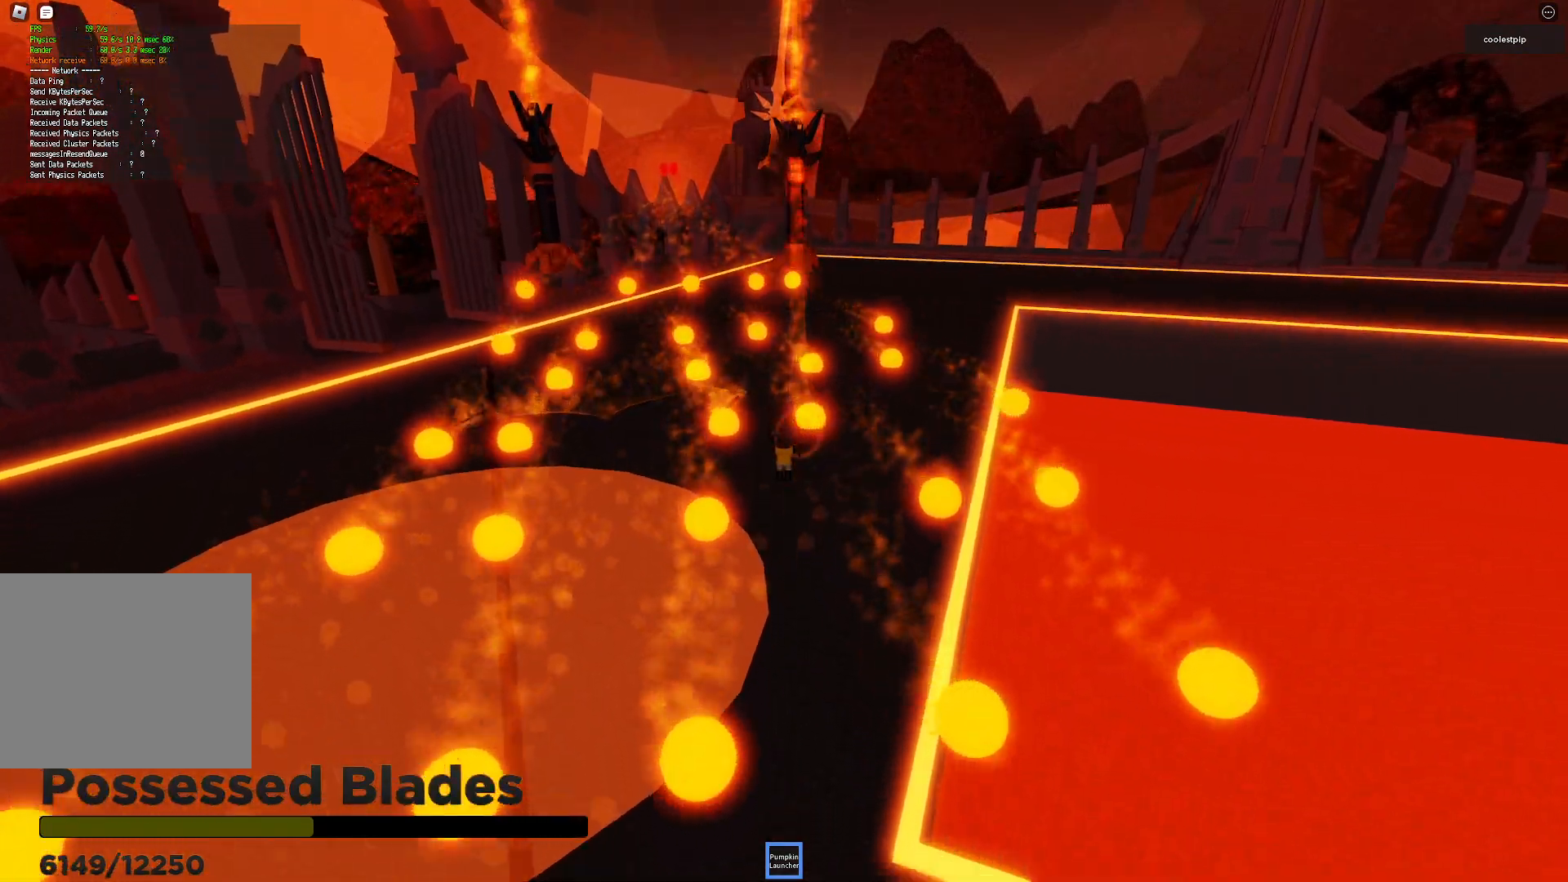
{"keys": [], "events": [[134, "w", "up"], [200, "a", "down"], [284, "w", "down"], [334, "a", "up"], [384, "space", "up"], [450, "w", "up"]]}
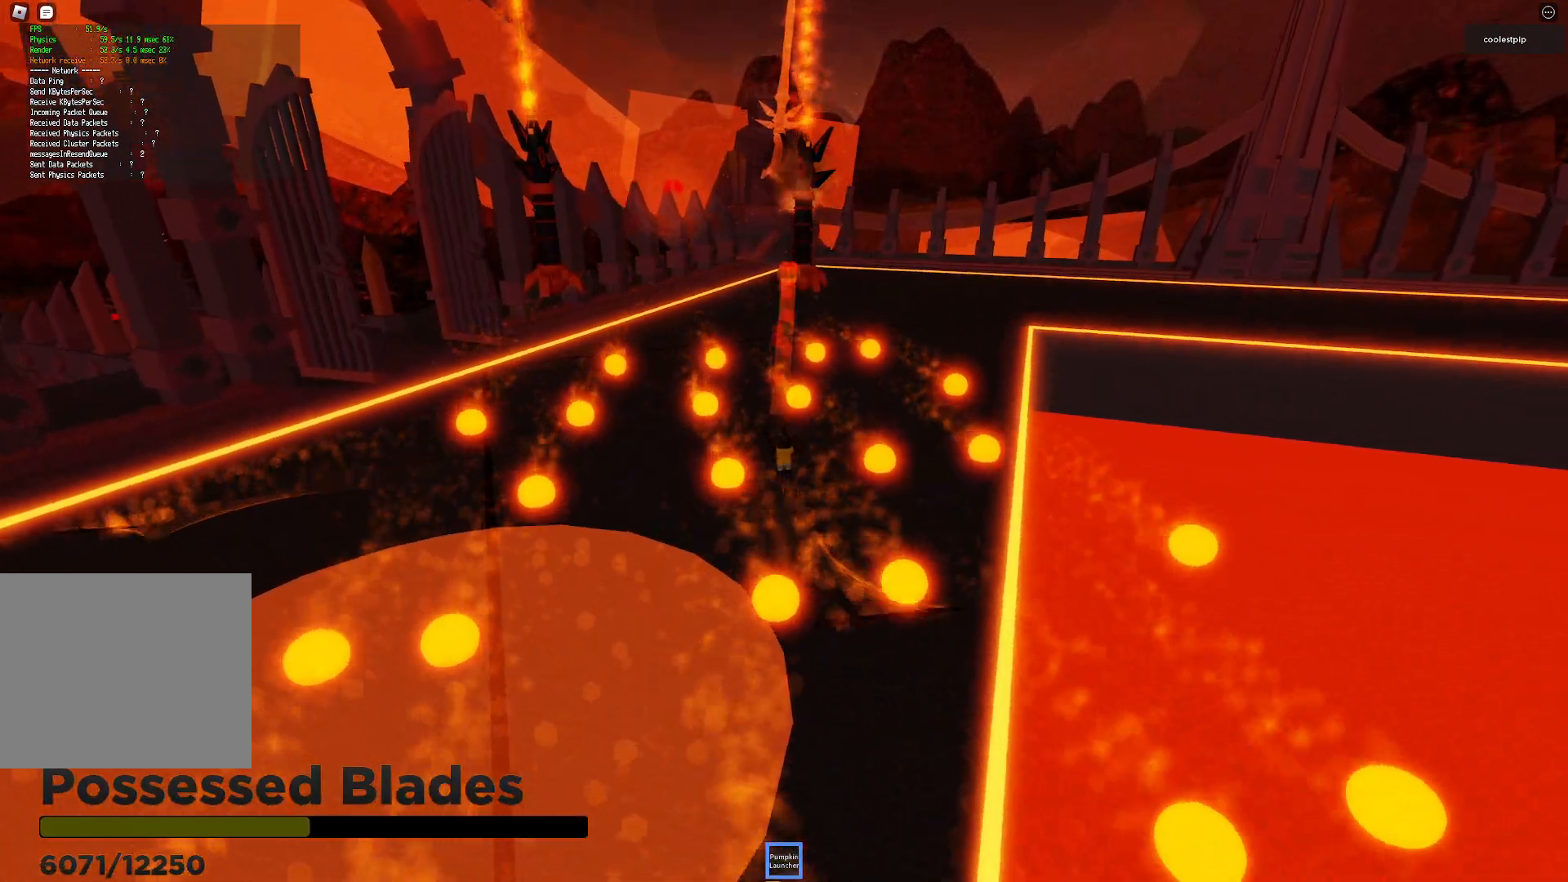
{"keys": ["d", "space", "w"], "events": [[150, "w", "down"], [217, "space", "down"], [384, "d", "down"]]}
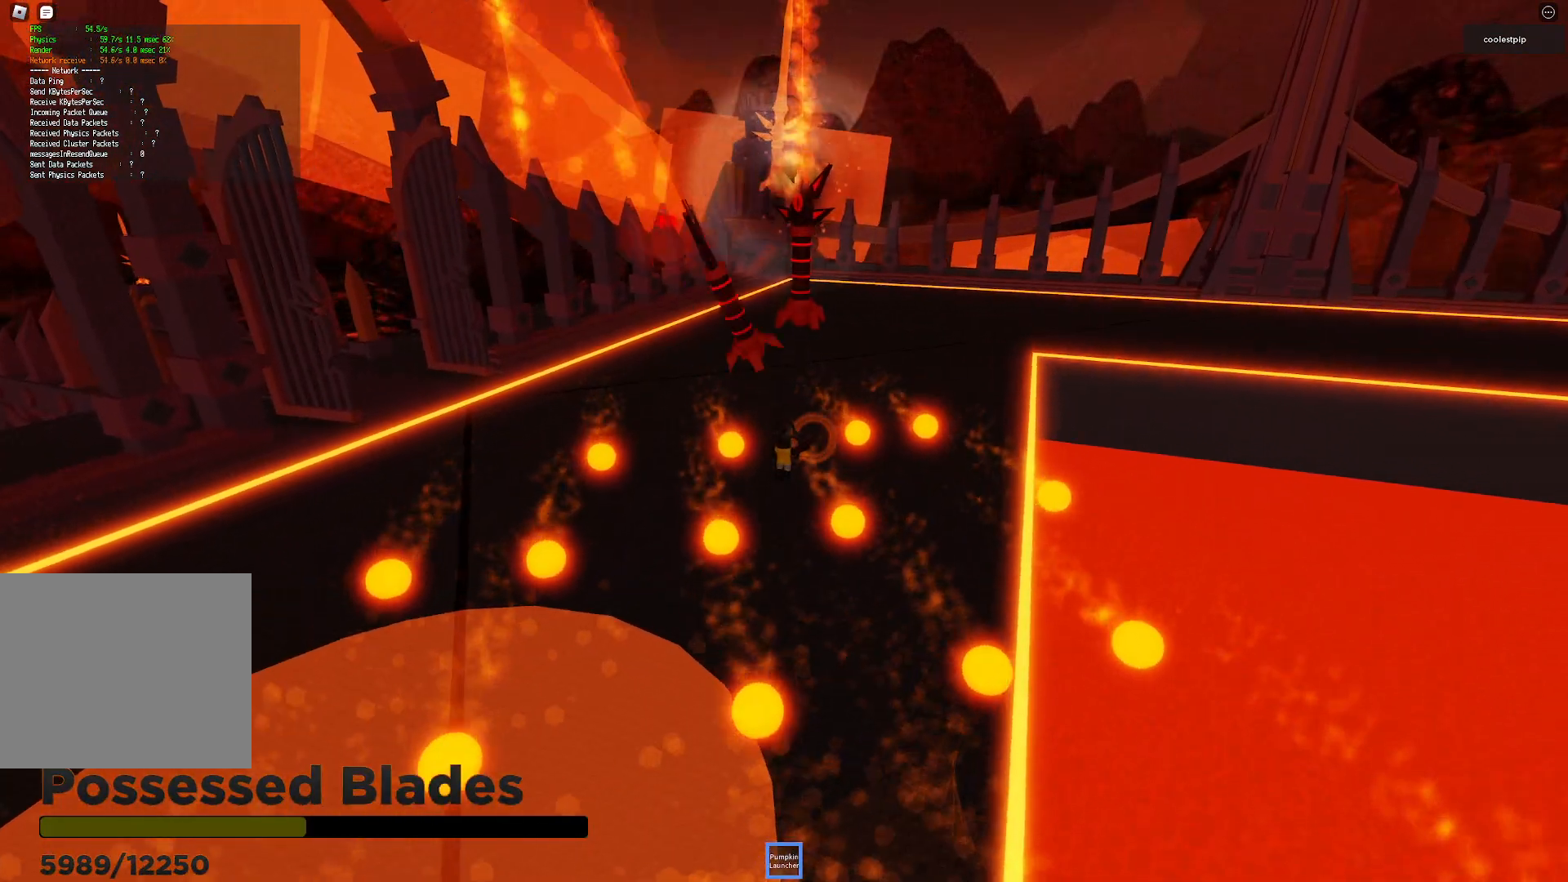
{"keys": ["a", "w"], "events": [[100, "space", "up"], [217, "d", "up"], [284, "d", "down"], [334, "d", "up"], [500, "a", "down"]]}
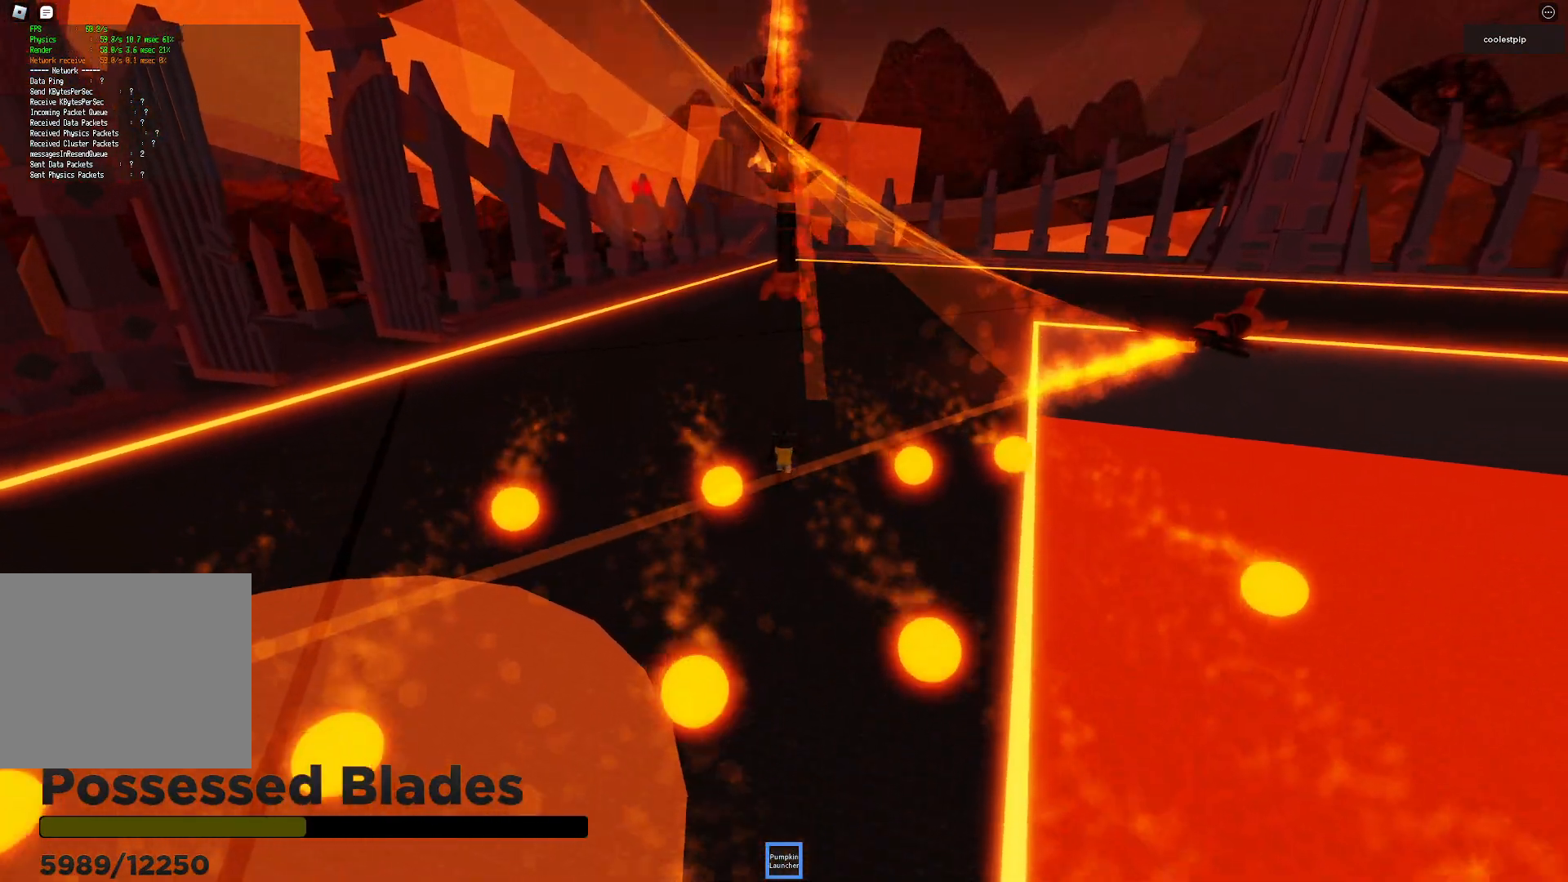
{"keys": ["a", "w"], "events": [[217, "space", "down"], [400, "space", "up"]]}
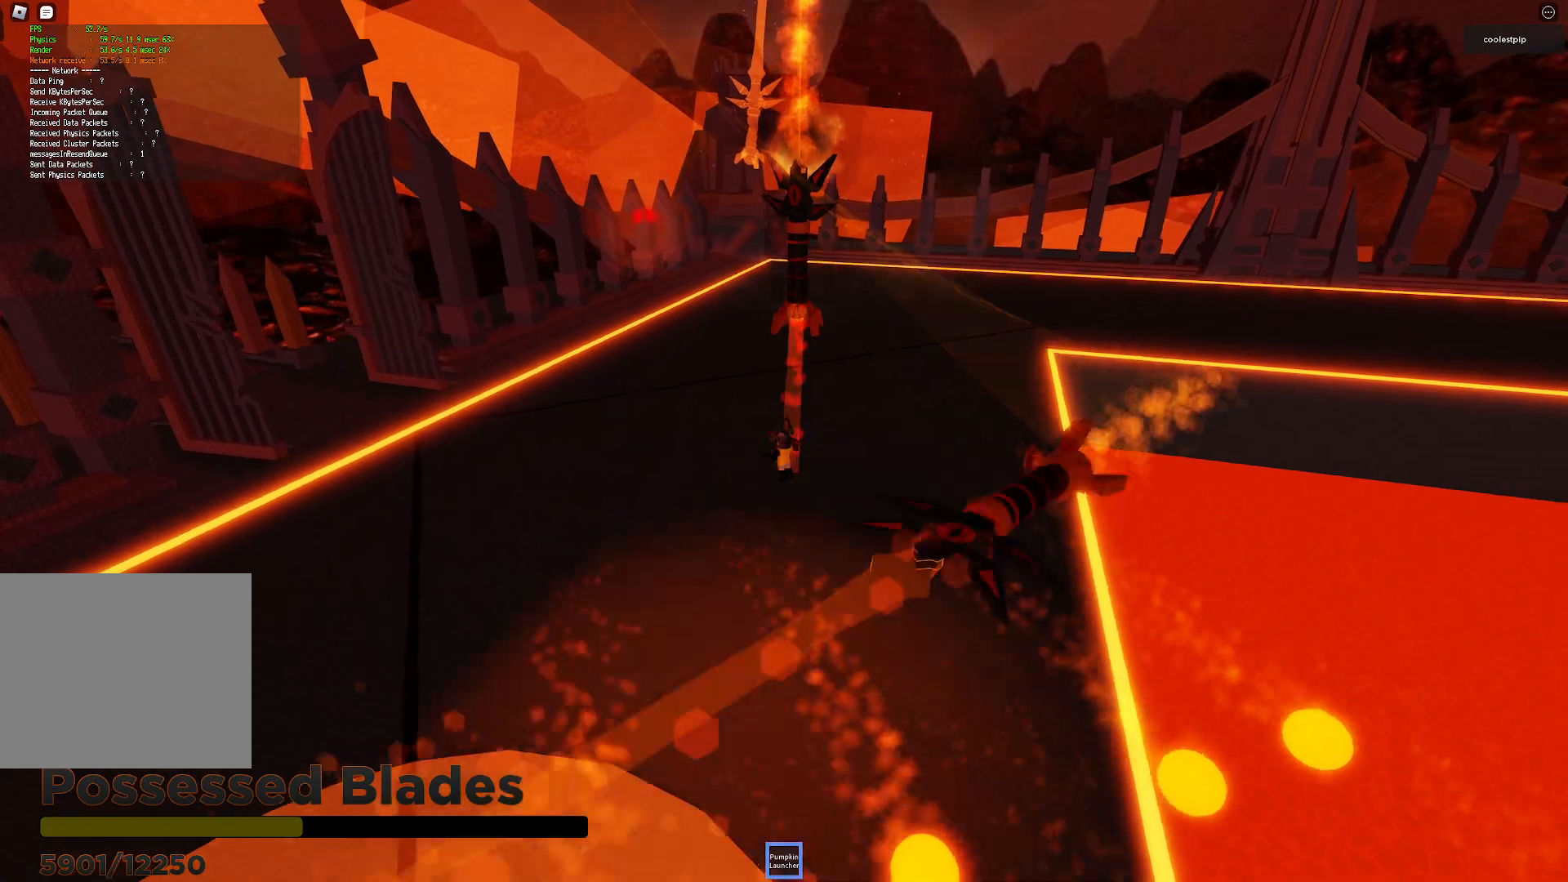
{"keys": ["a", "w"], "events": [[134, "w", "up"], [417, "w", "down"]]}
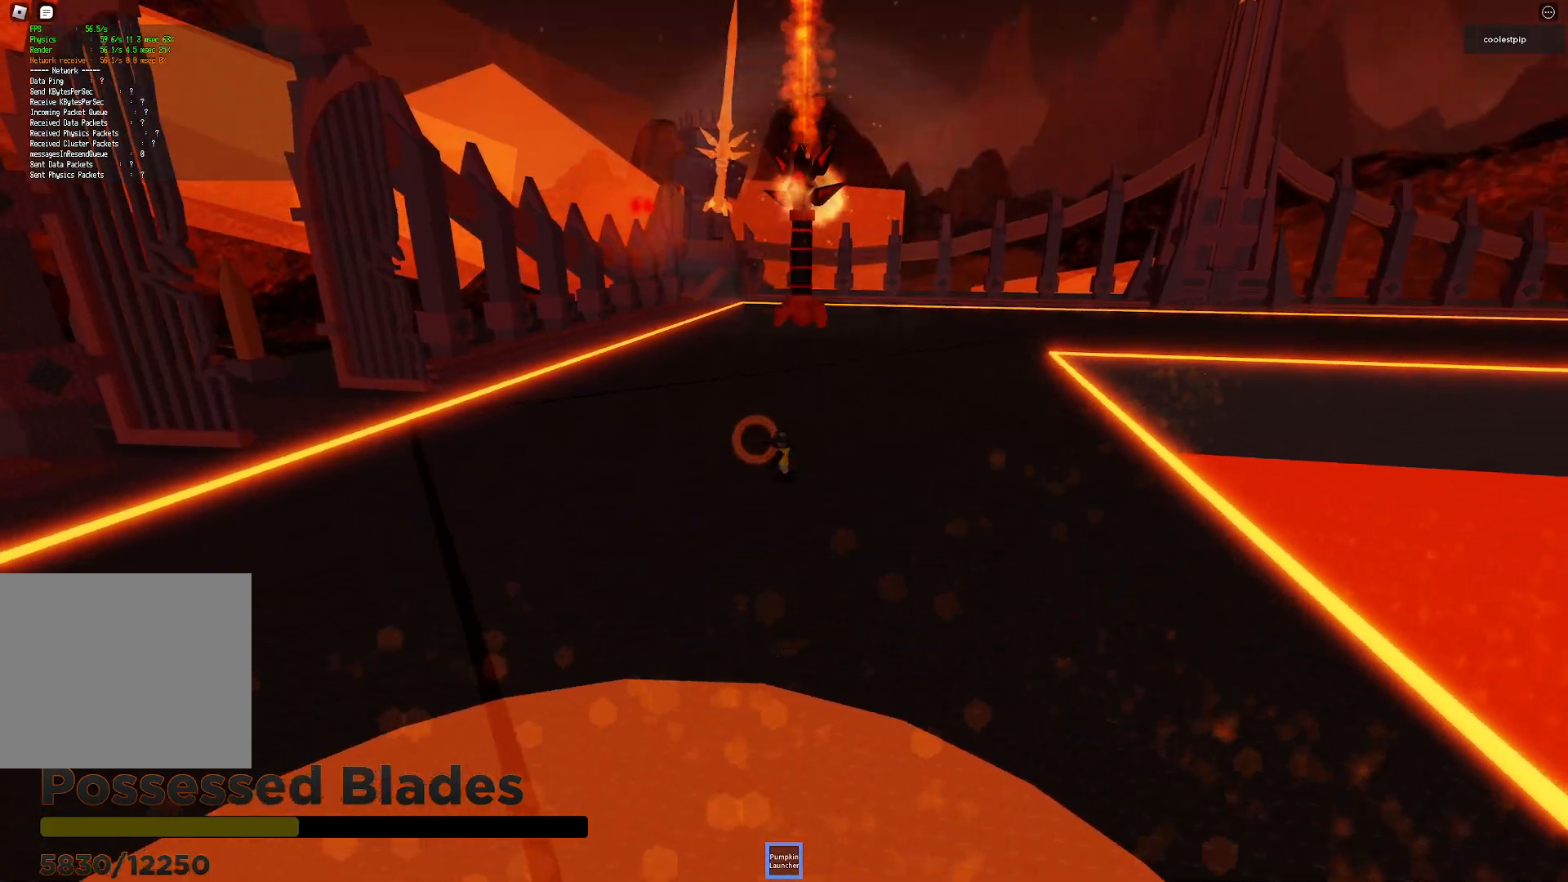
{"keys": ["a", "space"], "events": [[34, "a", "up"], [167, "w", "up"], [317, "a", "down"], [484, "space", "down"]]}
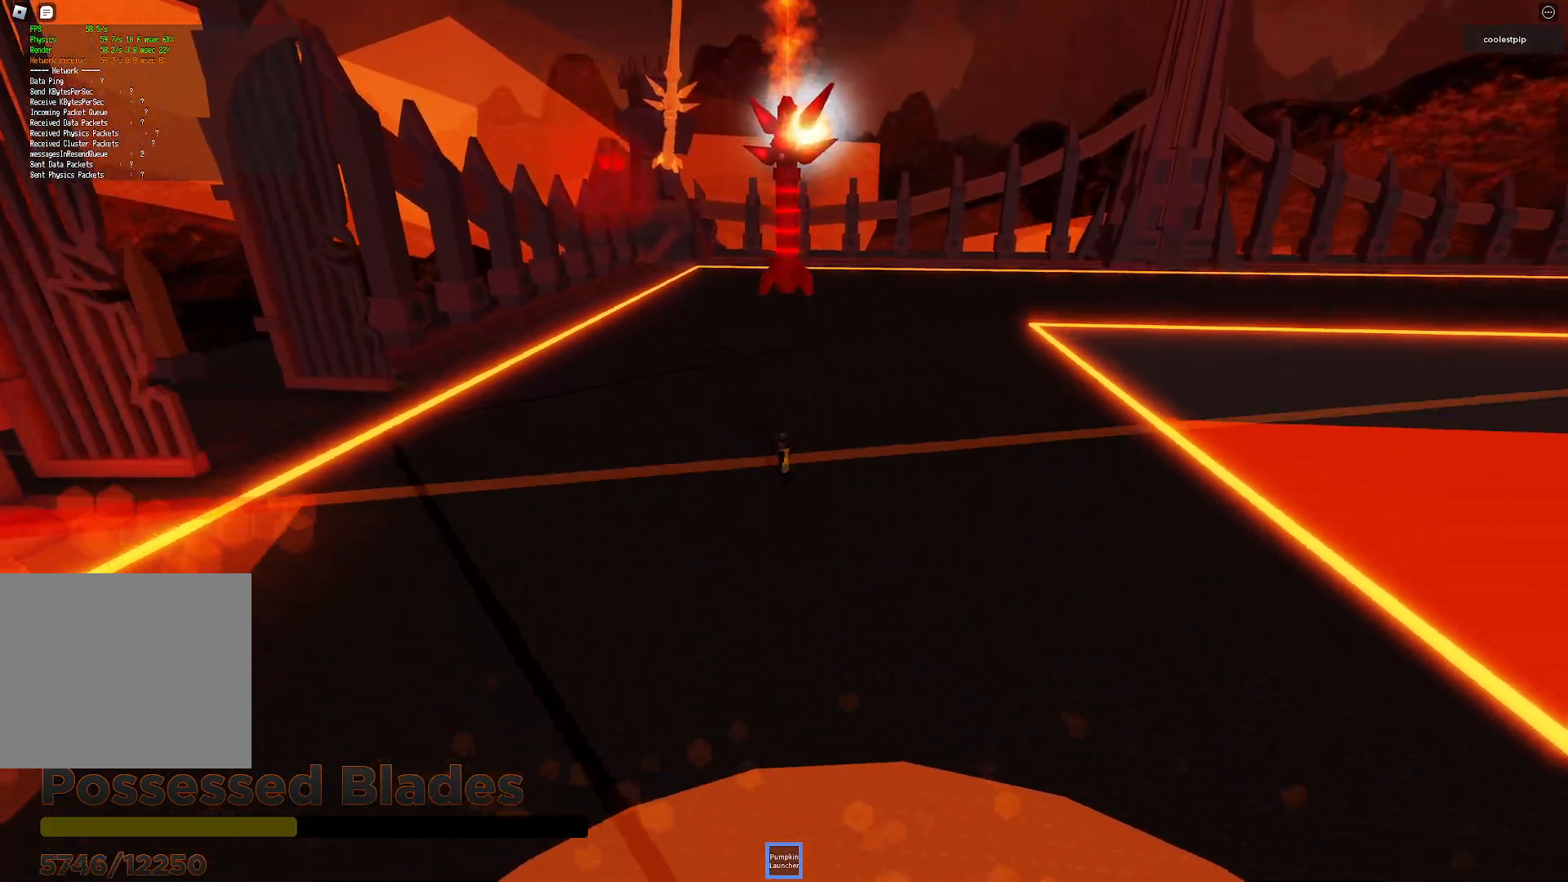
{"keys": ["d", "s", "space"], "events": [[200, "space", "up"], [267, "s", "down"], [300, "a", "up"], [367, "d", "down"], [467, "space", "down"]]}
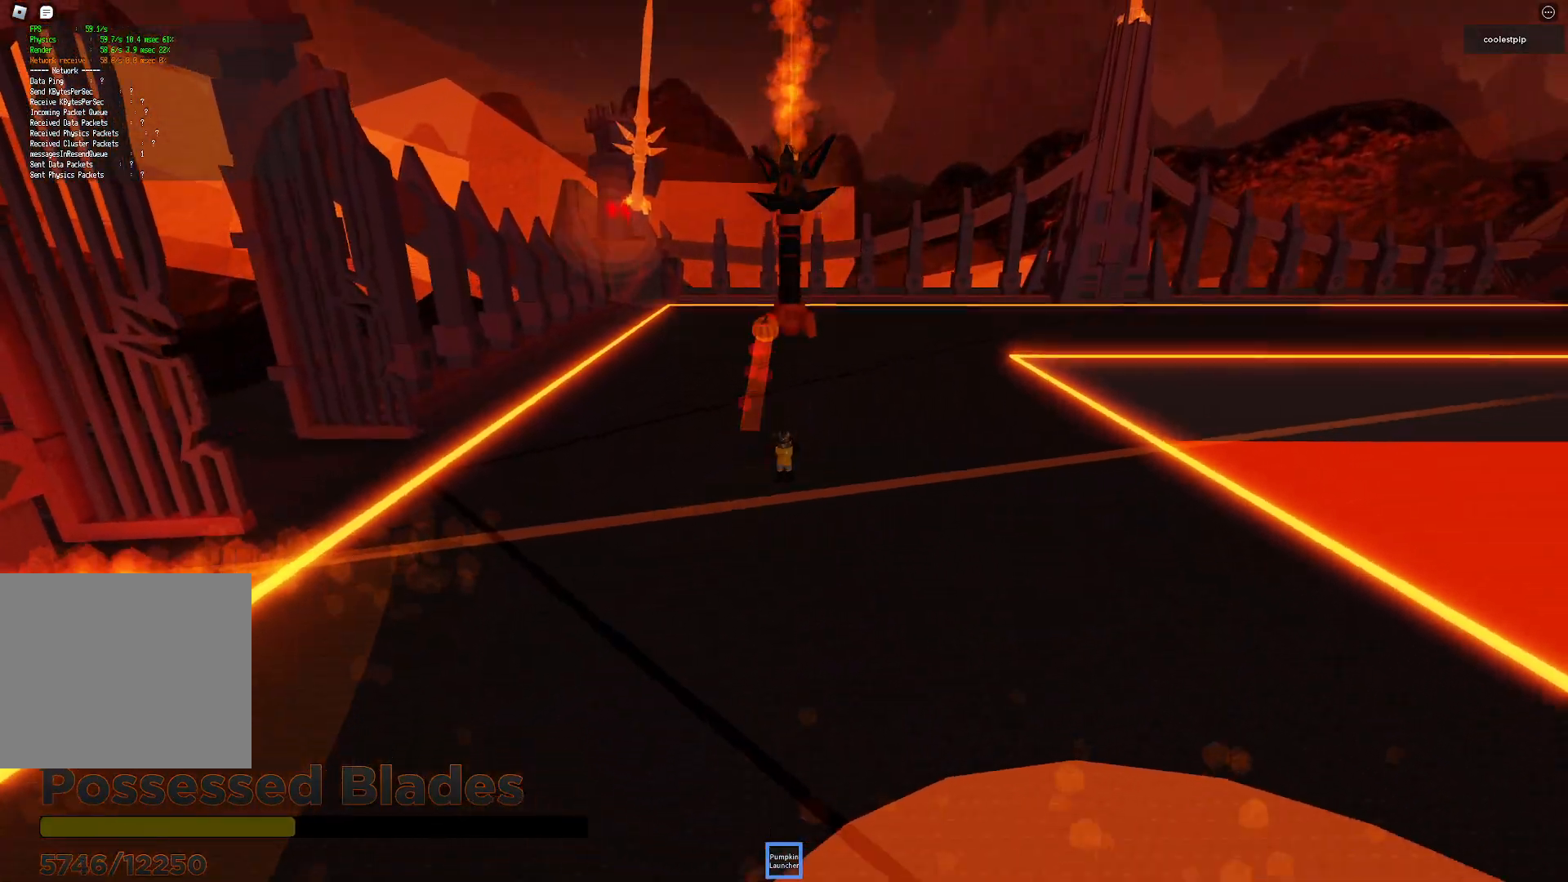
{"keys": ["a", "s", "space"], "events": [[267, "d", "up"], [450, "a", "down"]]}